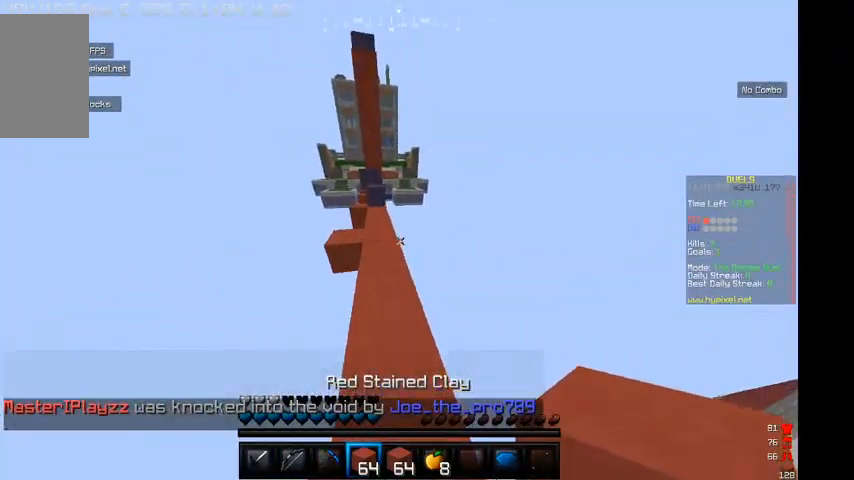
Gameplay with keyboard and mouse; each line is a JSON object with the keys and mouse buttons held at the frame after it. "events" lists presses ("down") and releases ("up") of "a", "d", "s", "w", "mouse_left" and "mouse_right" between this image and that frame as [ms after this image, input, new state], when the widget could be followed in between. "mouse_left", "mouse_right" = the "left", "right" buttons of the "mouse" list. No other keys are recorded. Fast repeated clicks can show as one long hold. Mouse movement is not recorded.
{"keys": ["w"], "mouse": [], "events": []}
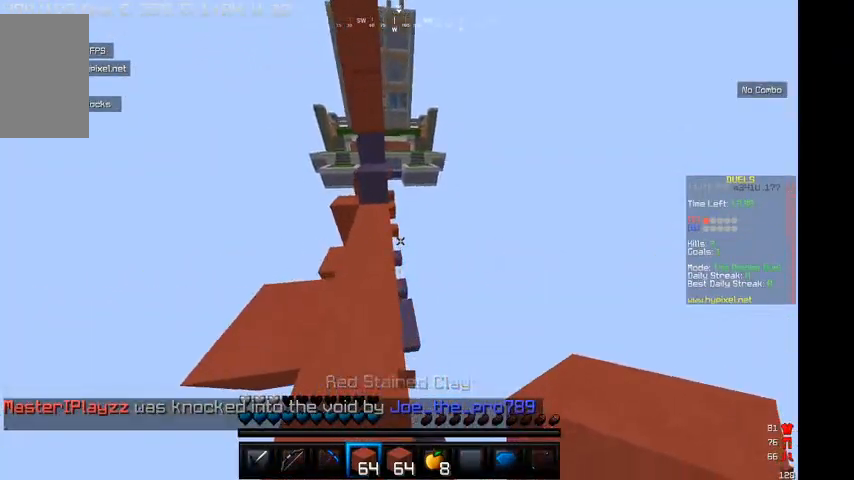
{"keys": ["w"], "mouse": [], "events": [[234, "d", "down"], [434, "d", "up"]]}
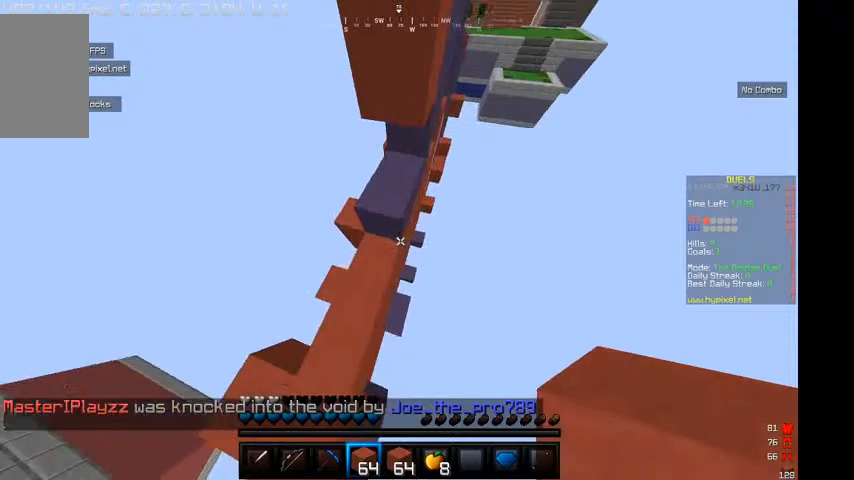
{"keys": ["w"], "mouse": ["right"], "events": [[67, "mouse_right", "down"]]}
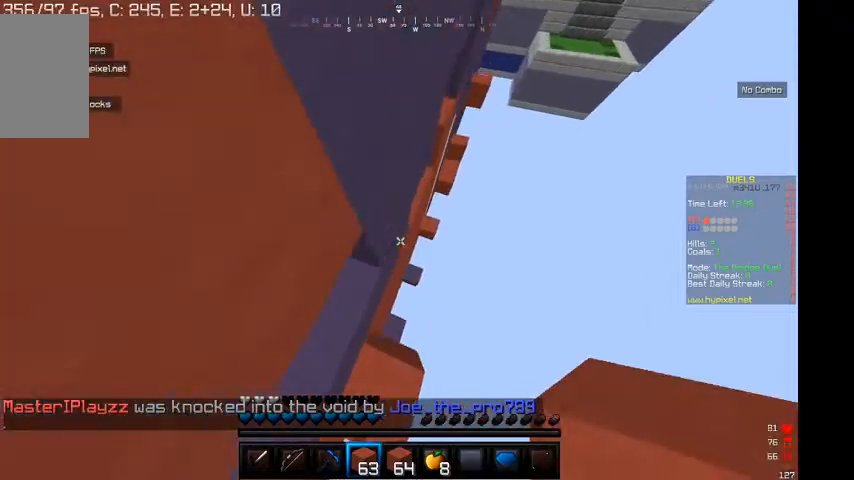
{"keys": ["w"], "mouse": ["right"], "events": [[34, "d", "down"], [234, "d", "up"]]}
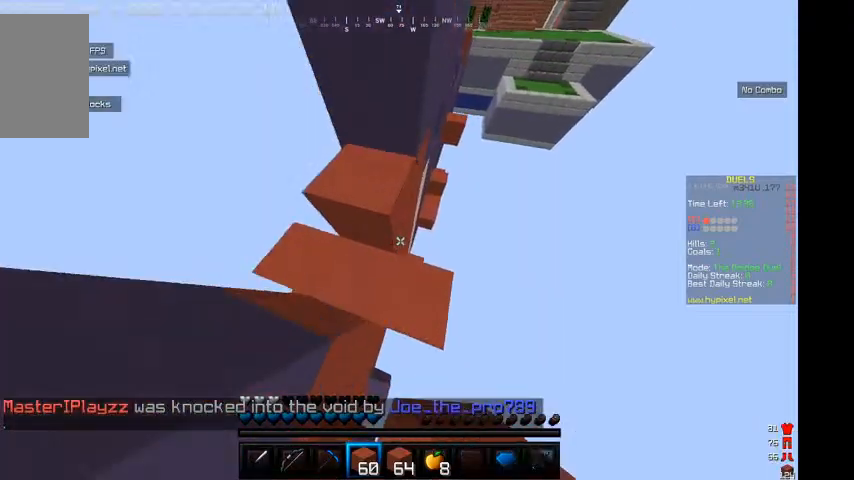
{"keys": ["d", "w"], "mouse": [], "events": [[67, "d", "down"], [334, "mouse_right", "up"]]}
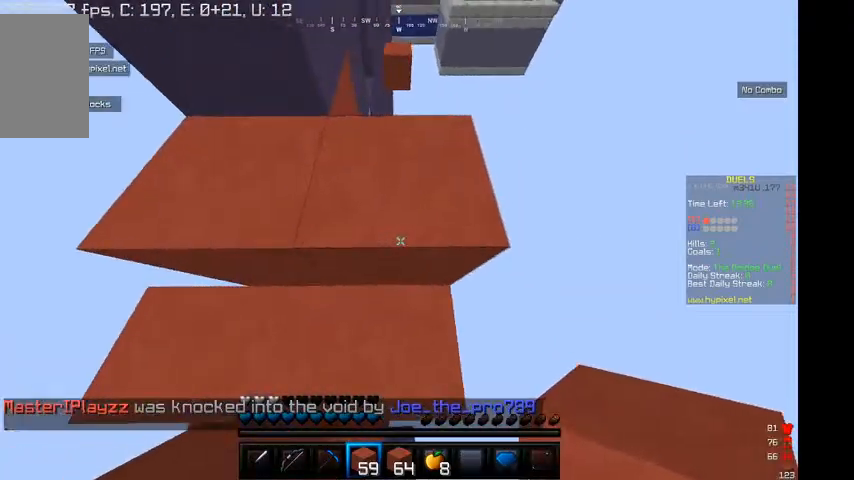
{"keys": ["w"], "mouse": [], "events": [[34, "d", "up"]]}
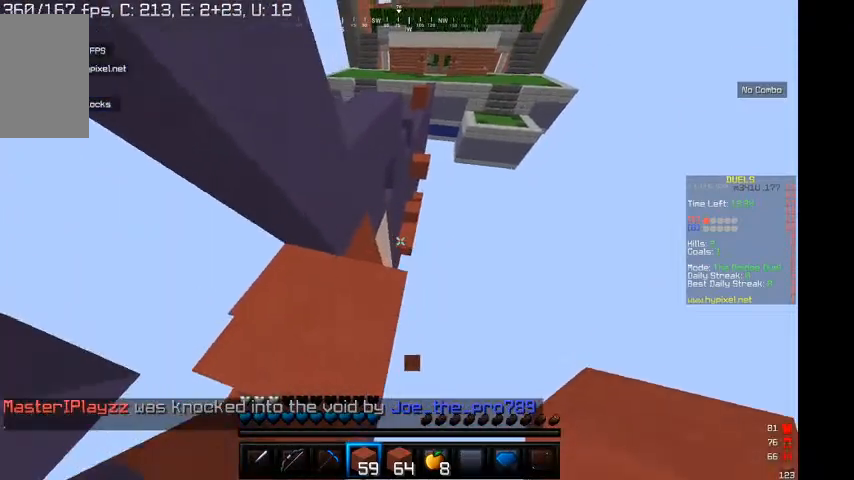
{"keys": ["w"], "mouse": ["right"], "events": [[34, "d", "down"], [200, "d", "up"], [234, "mouse_right", "down"], [400, "d", "down"], [467, "d", "up"]]}
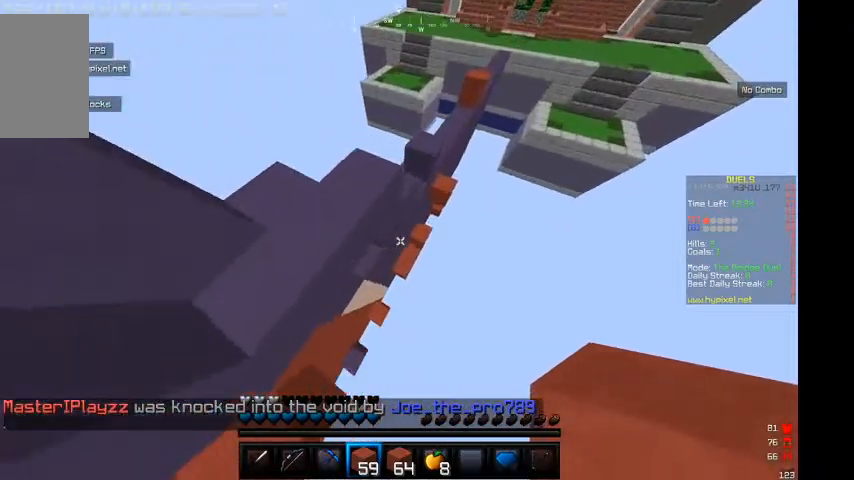
{"keys": ["d", "w"], "mouse": ["right"], "events": [[134, "d", "down"], [434, "mouse_right", "up"], [500, "mouse_right", "down"]]}
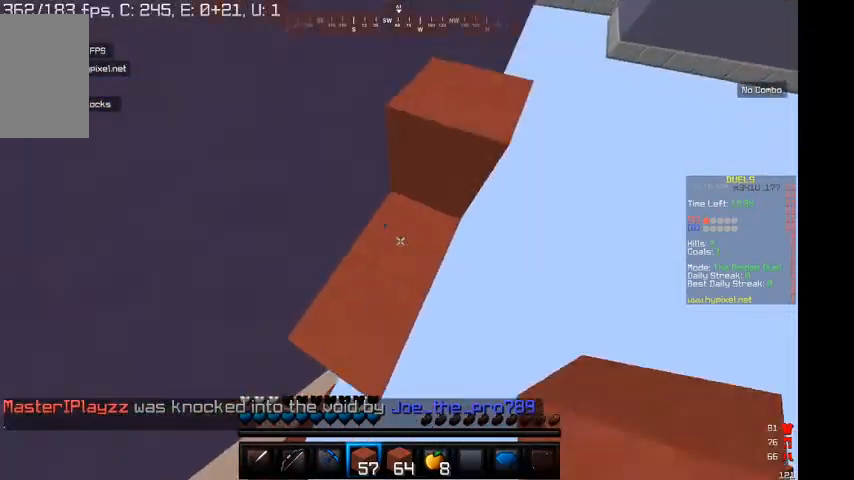
{"keys": ["w"], "mouse": [], "events": [[100, "d", "up"], [134, "mouse_right", "up"], [234, "d", "down"], [300, "d", "up"]]}
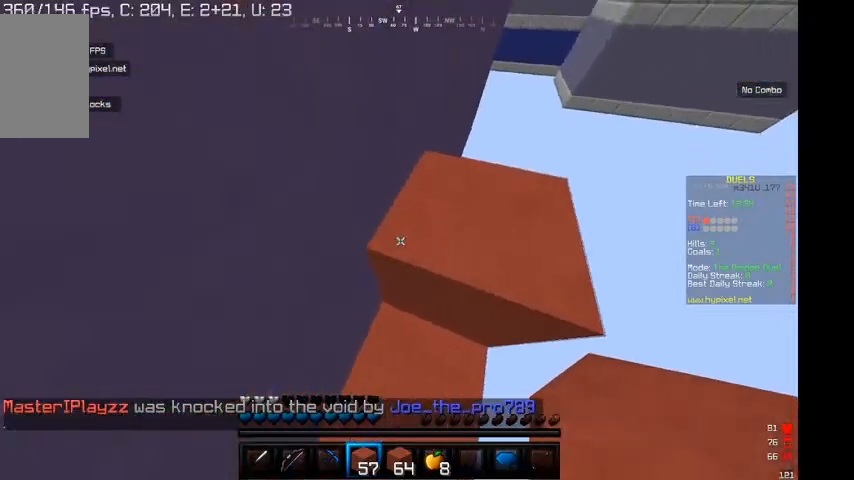
{"keys": [], "mouse": [], "events": [[67, "d", "down"], [334, "w", "up"], [400, "d", "up"]]}
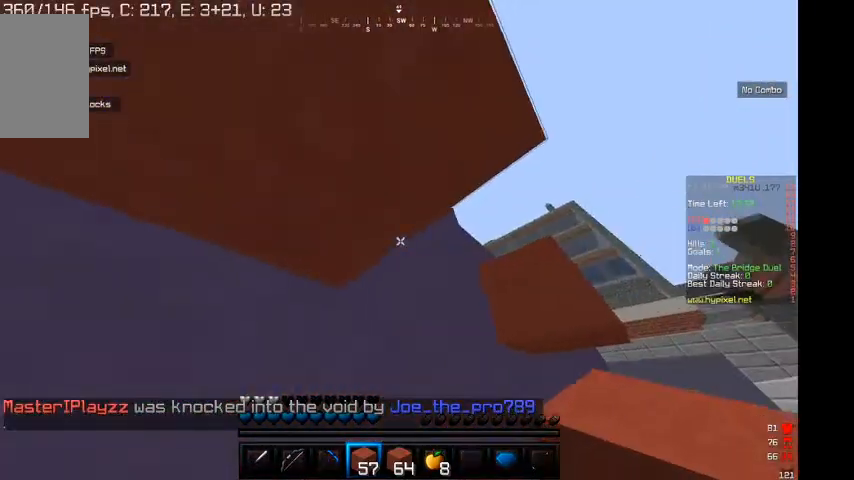
{"keys": [], "mouse": [], "events": [[100, "a", "down"], [200, "a", "up"]]}
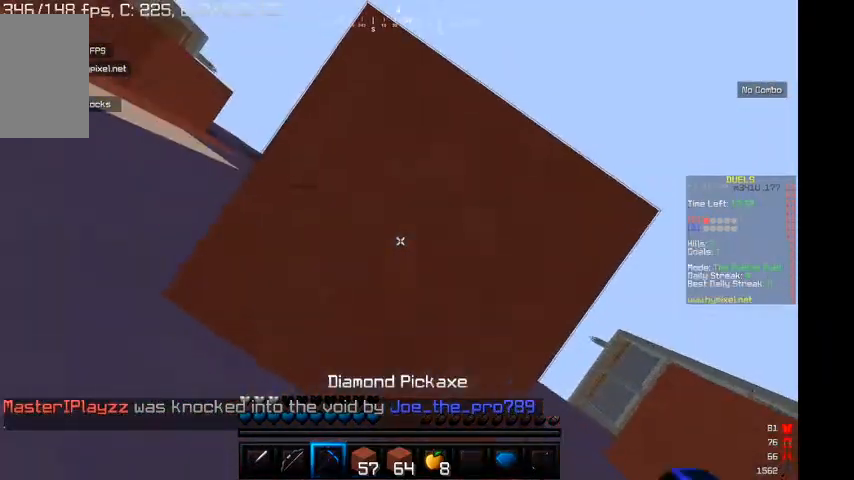
{"keys": ["w"], "mouse": [], "events": [[34, "mouse_left", "down"], [367, "w", "down"], [467, "mouse_left", "up"]]}
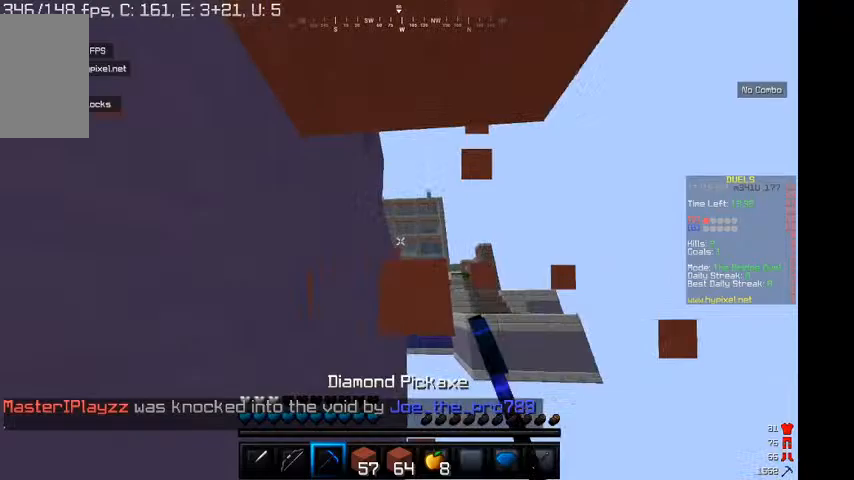
{"keys": ["w"], "mouse": ["right"], "events": [[467, "mouse_right", "down"]]}
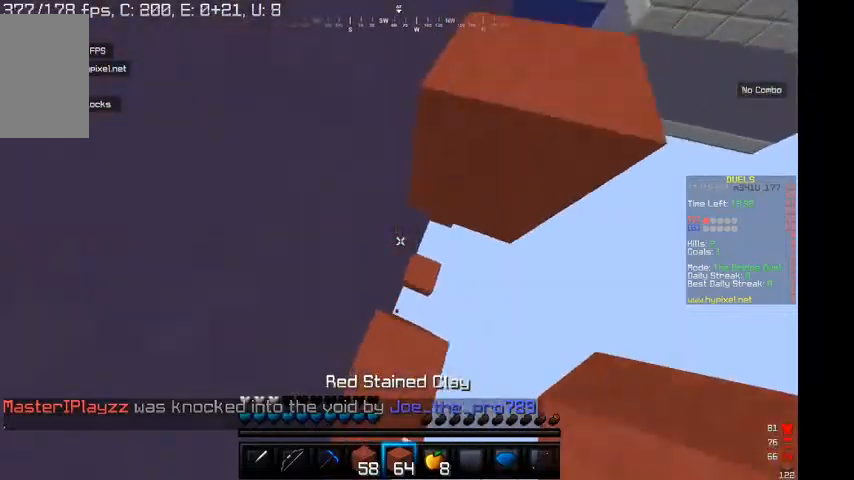
{"keys": ["w"], "mouse": ["right"], "events": []}
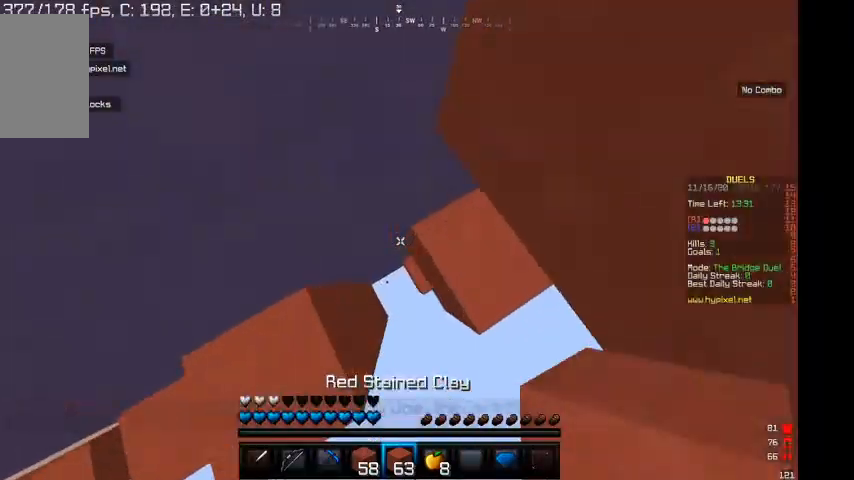
{"keys": ["w"], "mouse": ["right"], "events": [[34, "d", "down"], [100, "d", "up"], [367, "d", "down"], [434, "d", "up"]]}
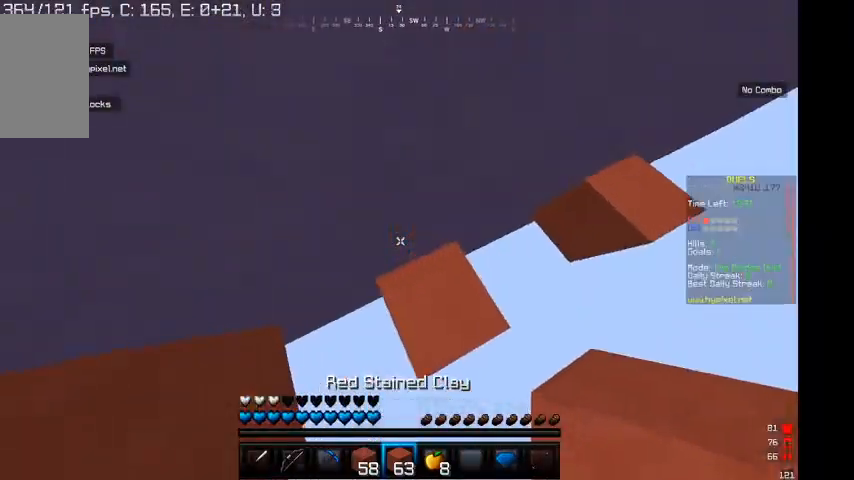
{"keys": ["w"], "mouse": ["right"], "events": [[134, "d", "down"], [200, "mouse_right", "up"], [334, "d", "up"], [334, "mouse_right", "down"]]}
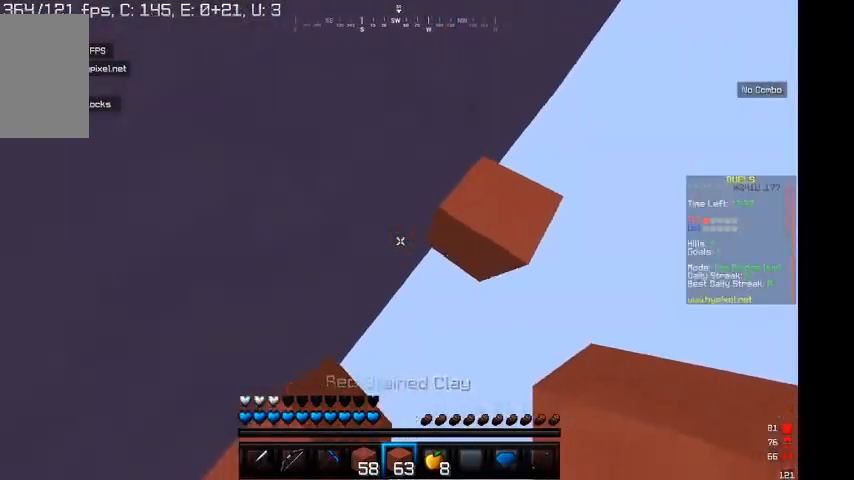
{"keys": ["w"], "mouse": ["right"], "events": []}
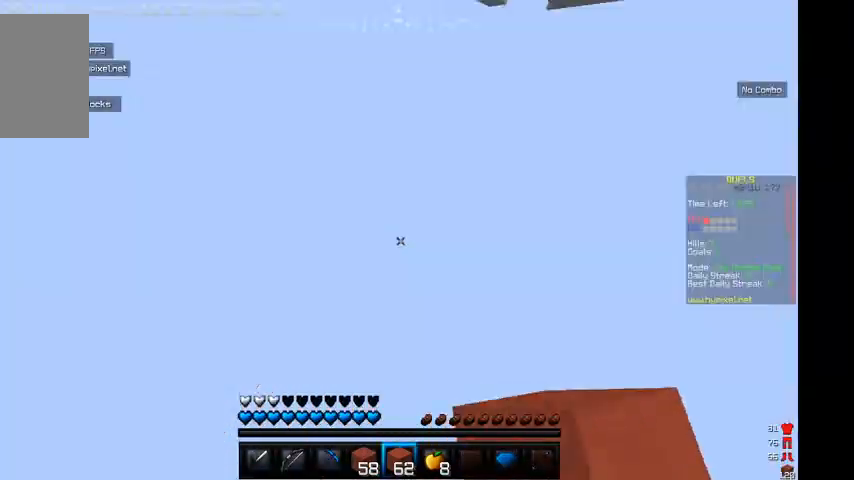
{"keys": ["w"], "mouse": [], "events": [[234, "mouse_right", "up"]]}
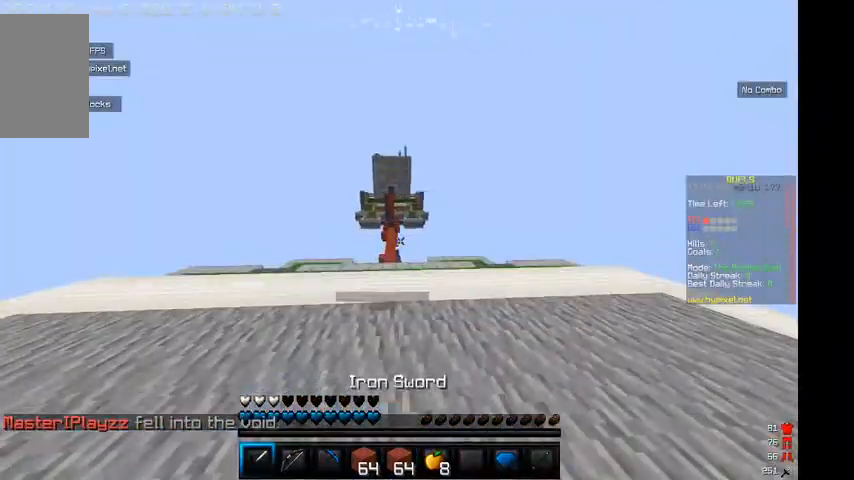
{"keys": ["w"], "mouse": [], "events": []}
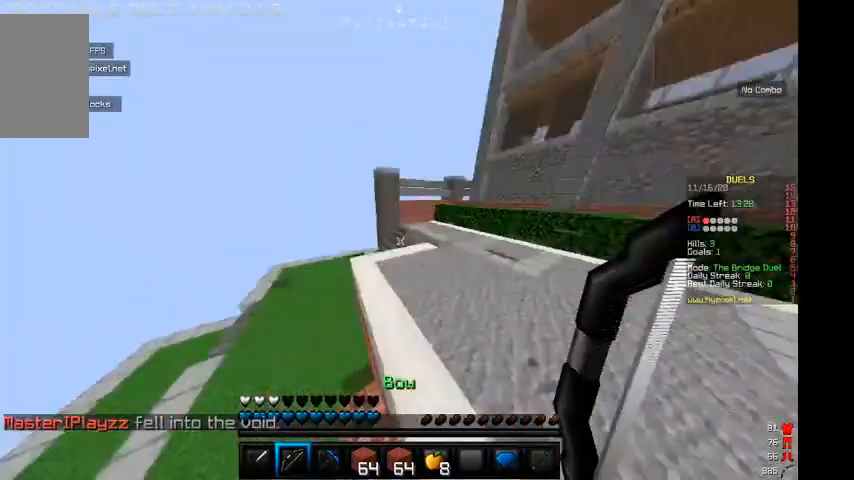
{"keys": ["w"], "mouse": [], "events": [[34, "w", "up"], [67, "s", "down"], [267, "a", "down"], [334, "s", "up"], [400, "w", "down"], [434, "a", "up"]]}
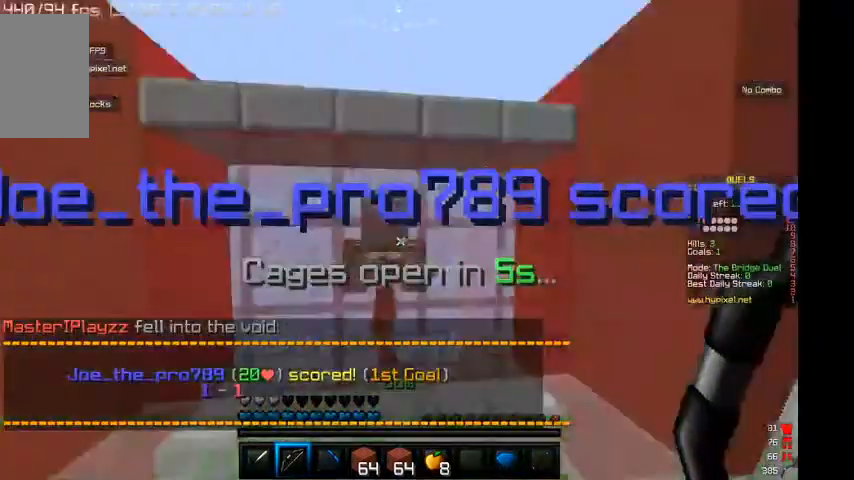
{"keys": [], "mouse": [], "events": [[400, "w", "up"]]}
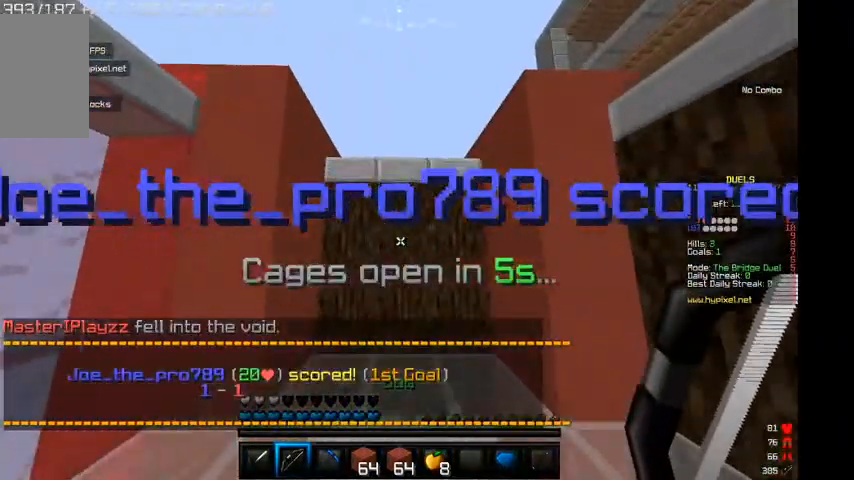
{"keys": [], "mouse": [], "events": []}
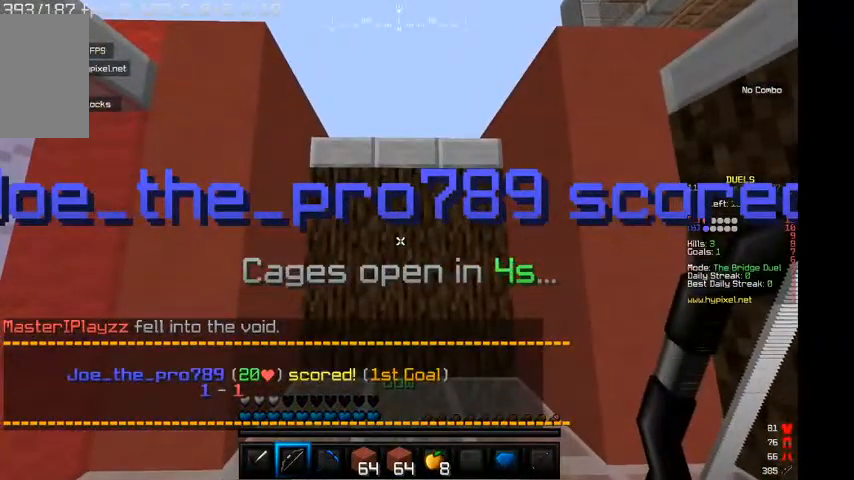
{"keys": [], "mouse": [], "events": []}
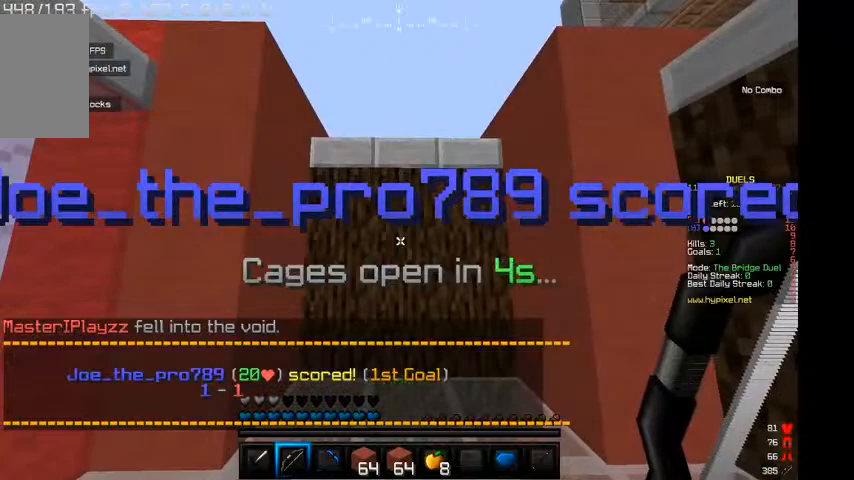
{"keys": [], "mouse": [], "events": []}
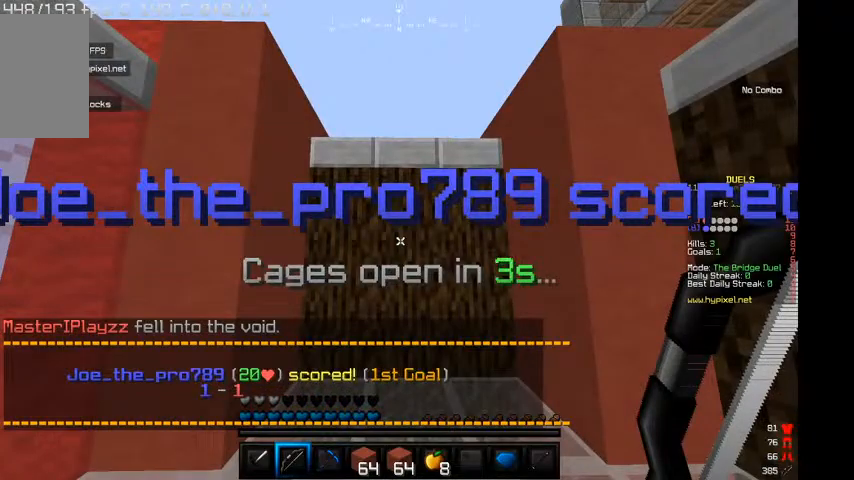
{"keys": [], "mouse": [], "events": []}
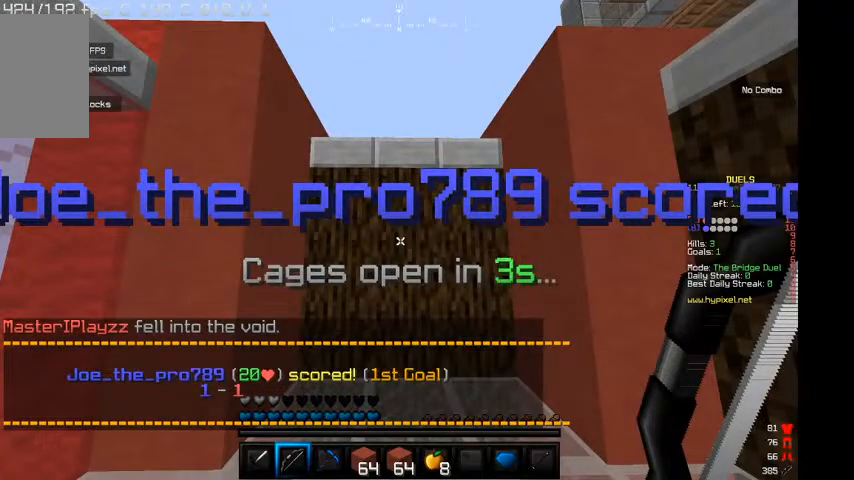
{"keys": [], "mouse": [], "events": []}
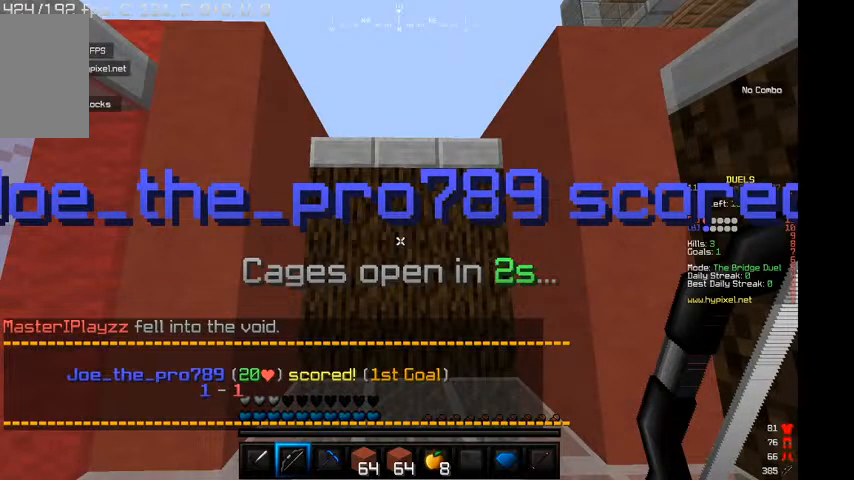
{"keys": [], "mouse": [], "events": []}
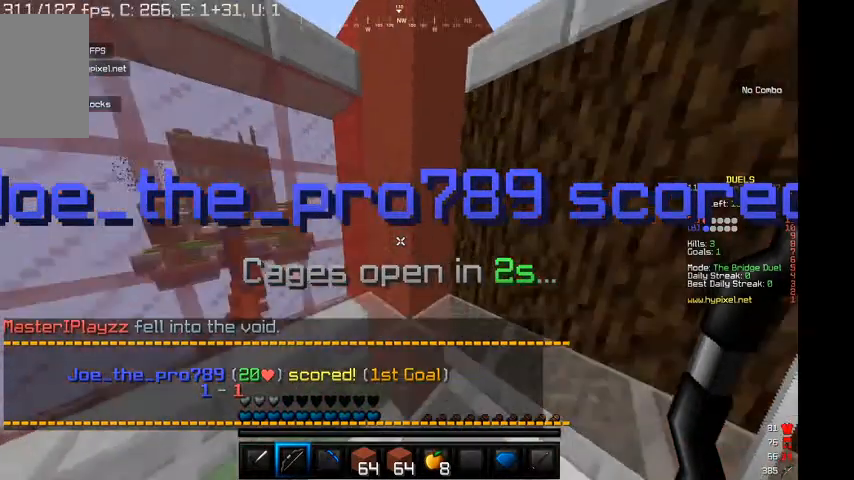
{"keys": [], "mouse": [], "events": []}
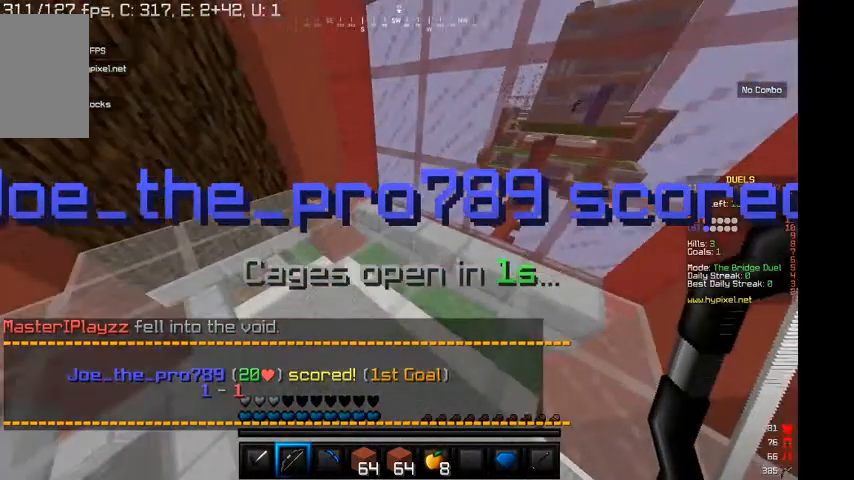
{"keys": [], "mouse": [], "events": []}